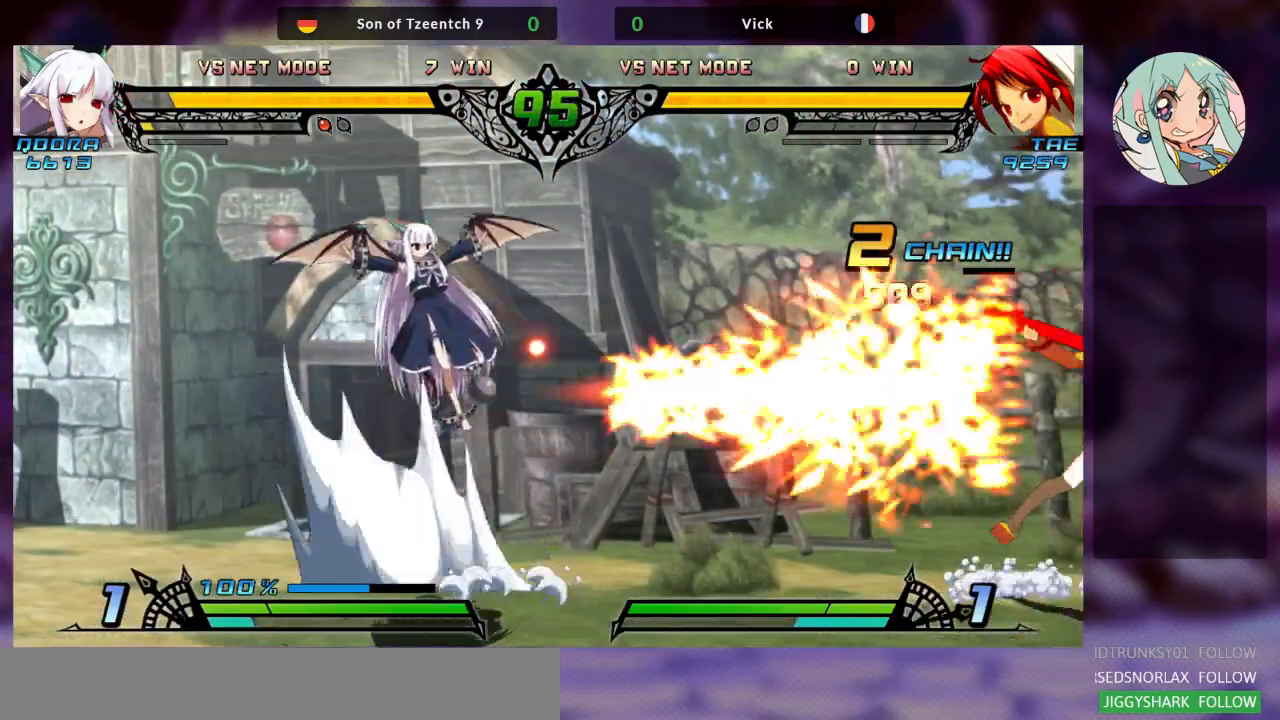
Gameplay with a controller (arcade stick); each line is a JSON object with the inputs held at the frame after it (dt_ms = milliseconds from this image to that frame). "events" lists button and stick changes between this image and that frame as [ms after this image, input, new state], when the widget could be followed in between. Not read: L3 R3.
{"dt_ms": 1000, "buttons": [], "left_stick": "right"}
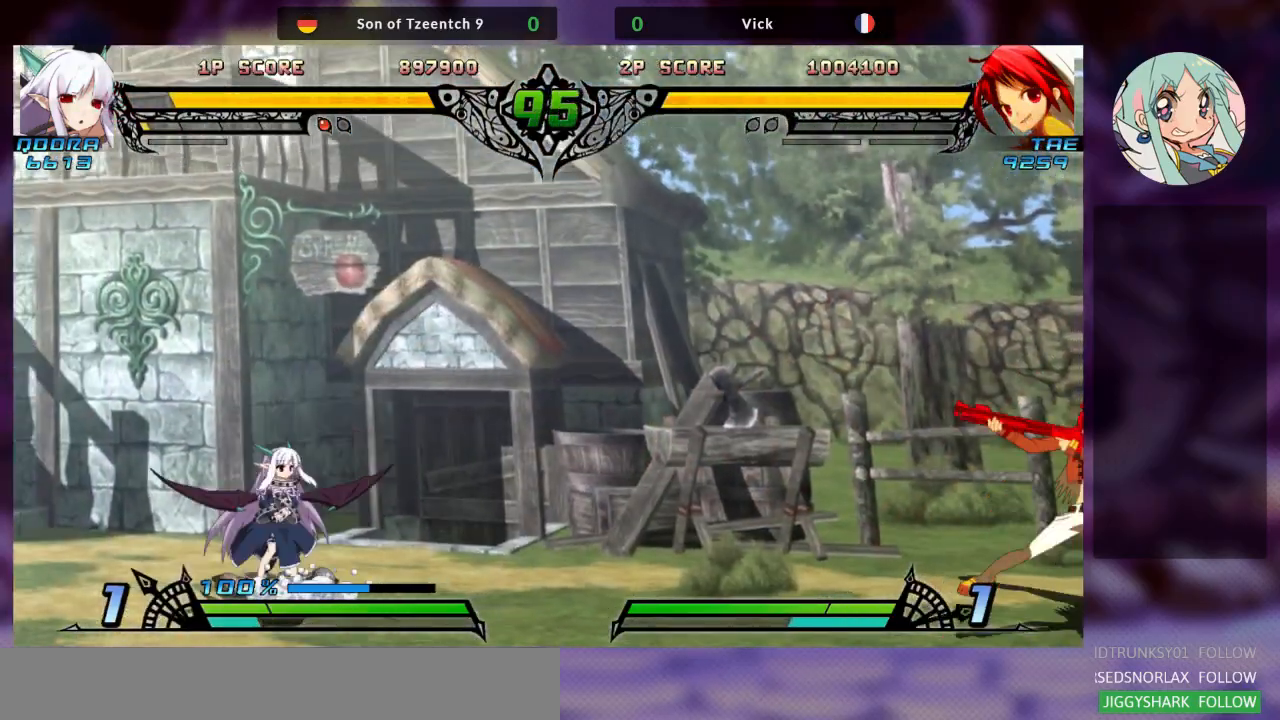
{"dt_ms": 500, "buttons": [], "left_stick": "center", "events": [[467, "left_stick", "center"]]}
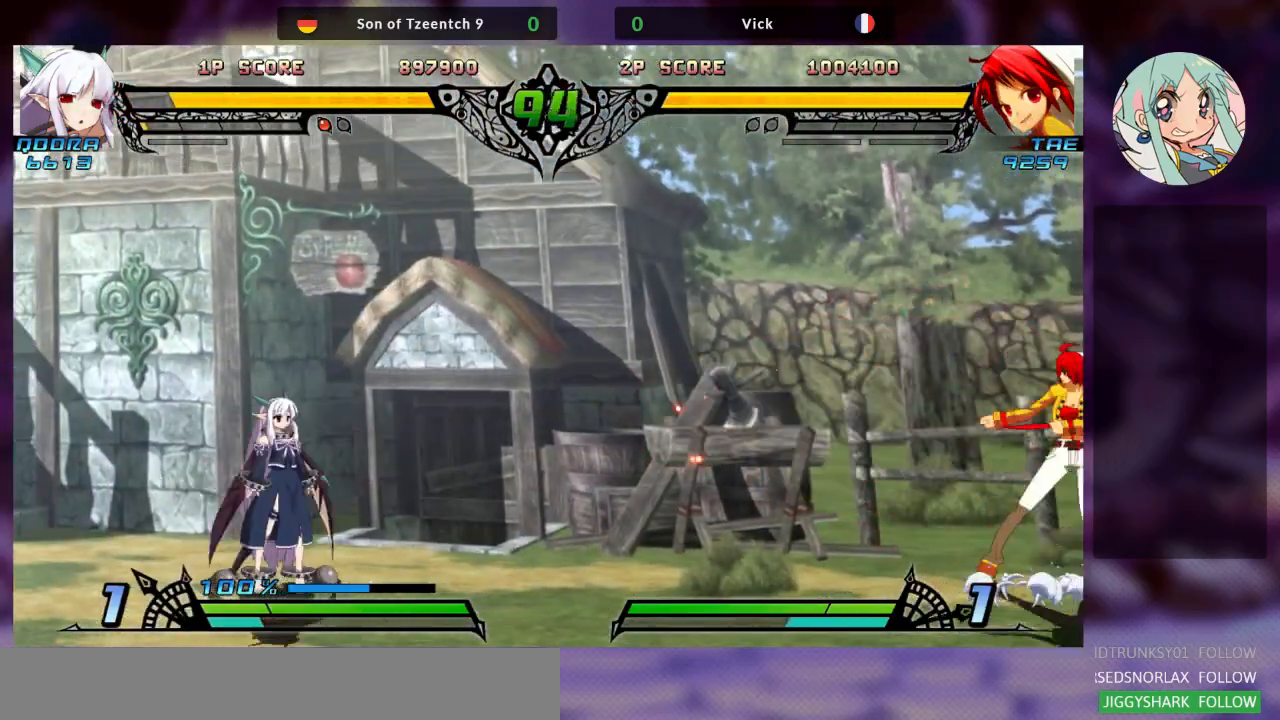
{"dt_ms": 500, "buttons": [], "left_stick": "left", "events": [[167, "left_stick", "left"], [233, "left_stick", "center"], [333, "left_stick", "left"]]}
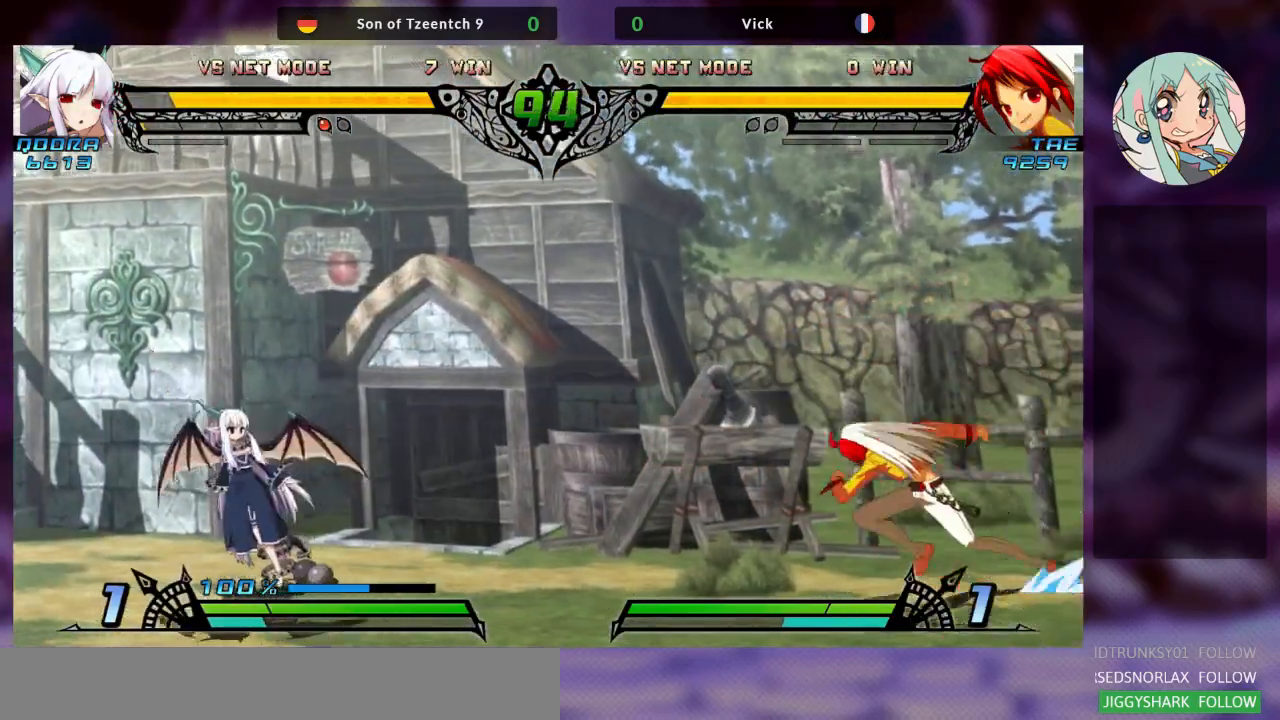
{"dt_ms": 500, "buttons": [], "left_stick": "center", "events": [[100, "left_stick", "up-left"], [333, "left_stick", "center"]]}
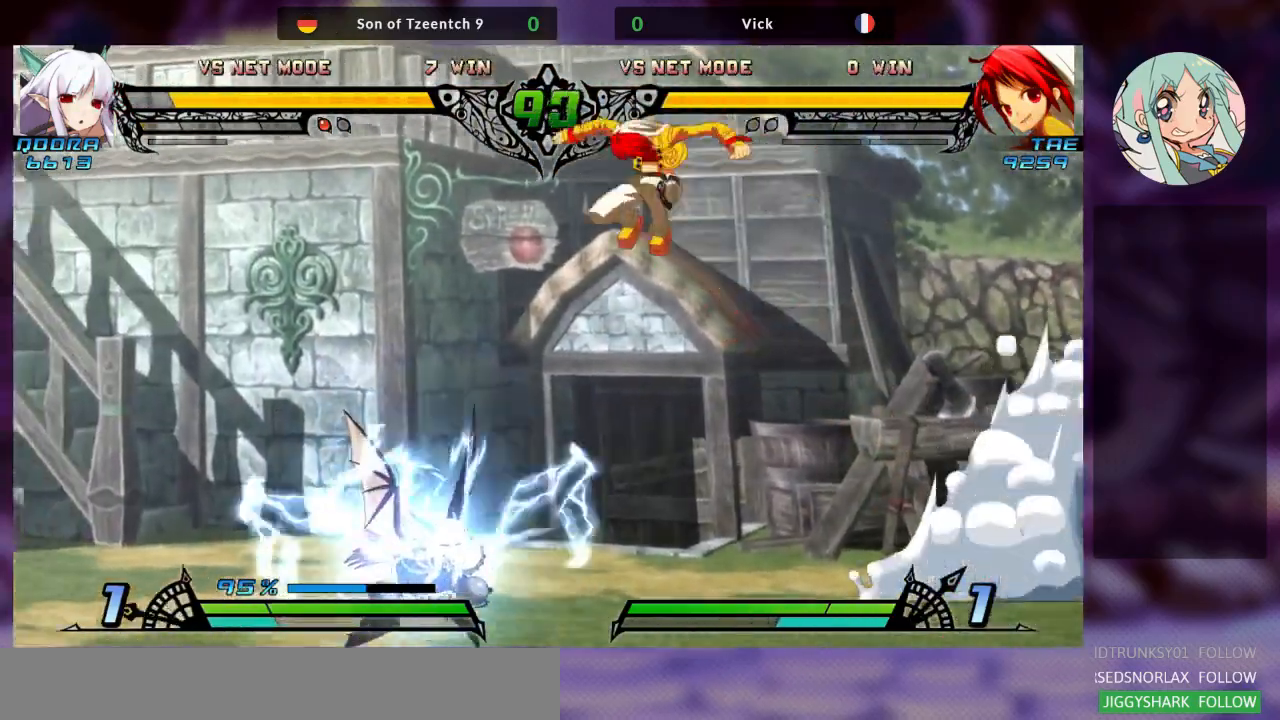
{"dt_ms": 500, "buttons": [], "left_stick": "center"}
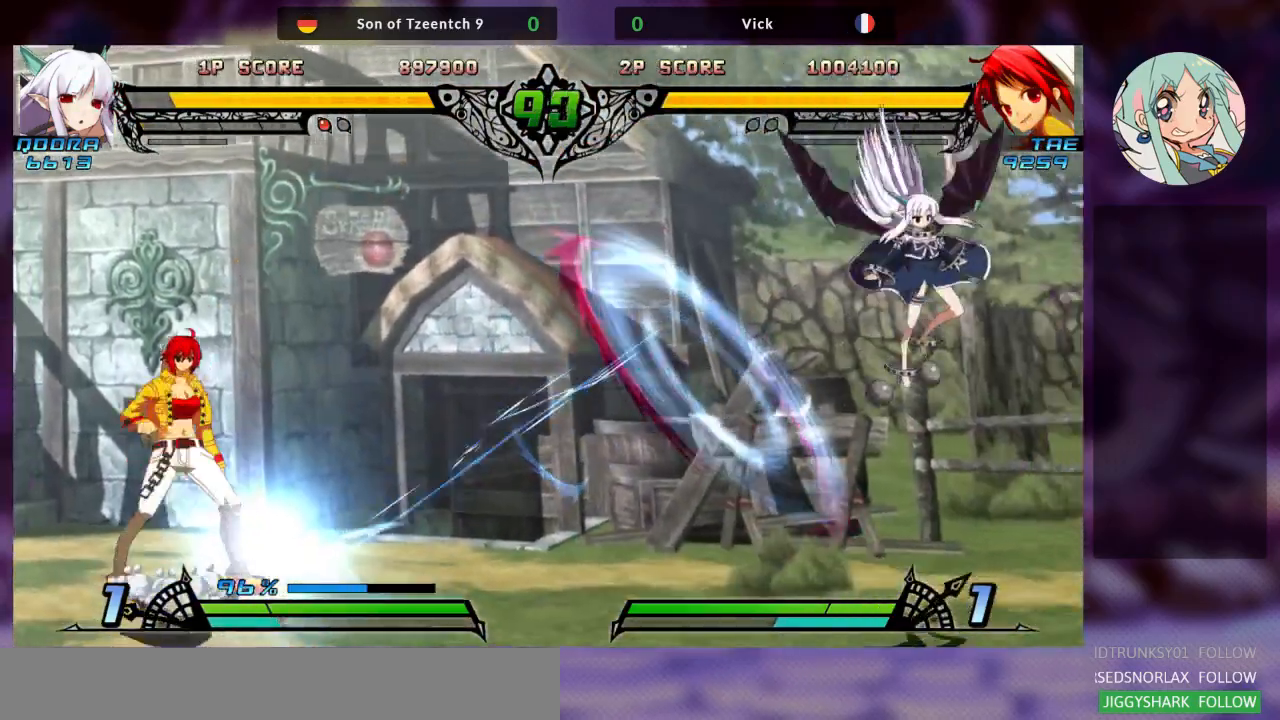
{"dt_ms": 500, "buttons": [], "left_stick": "right", "events": [[133, "left_stick", "right"], [200, "left_stick", "center"], [267, "left_stick", "right"]]}
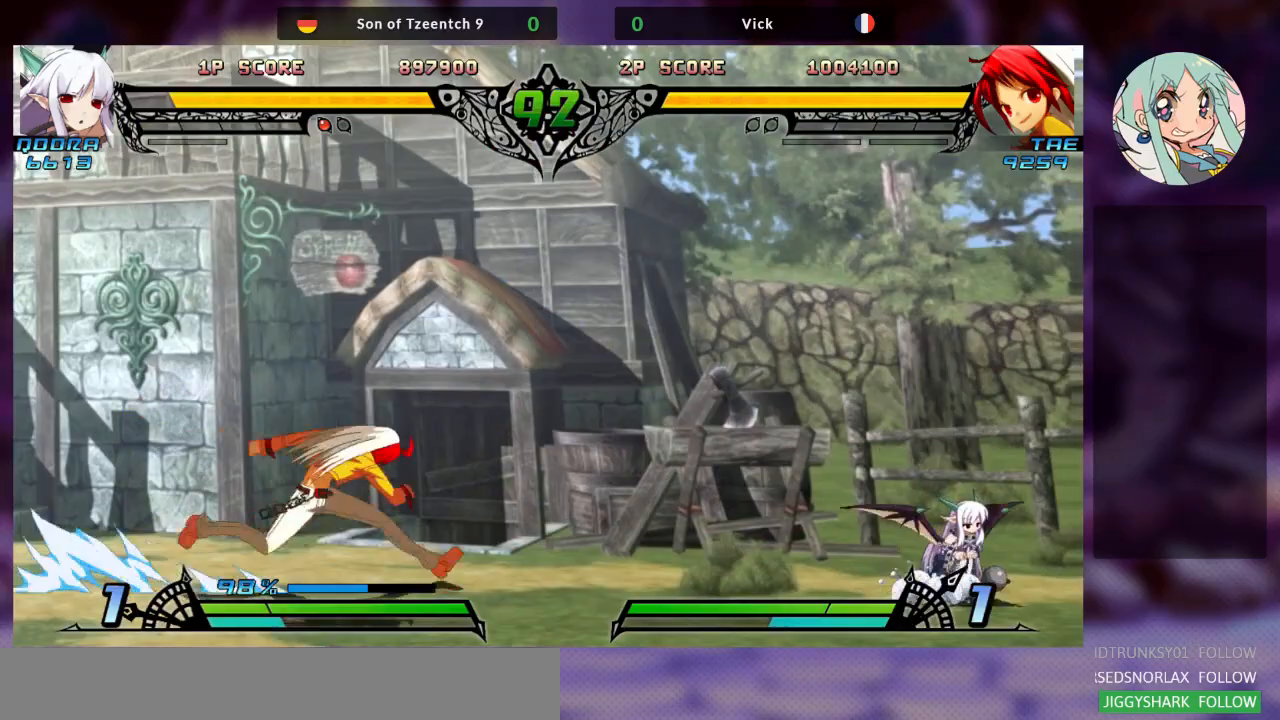
{"dt_ms": 500, "buttons": ["SQUARE"], "left_stick": "center", "events": [[33, "left_stick", "up-right"], [300, "left_stick", "center"], [467, "SQUARE", "down"]]}
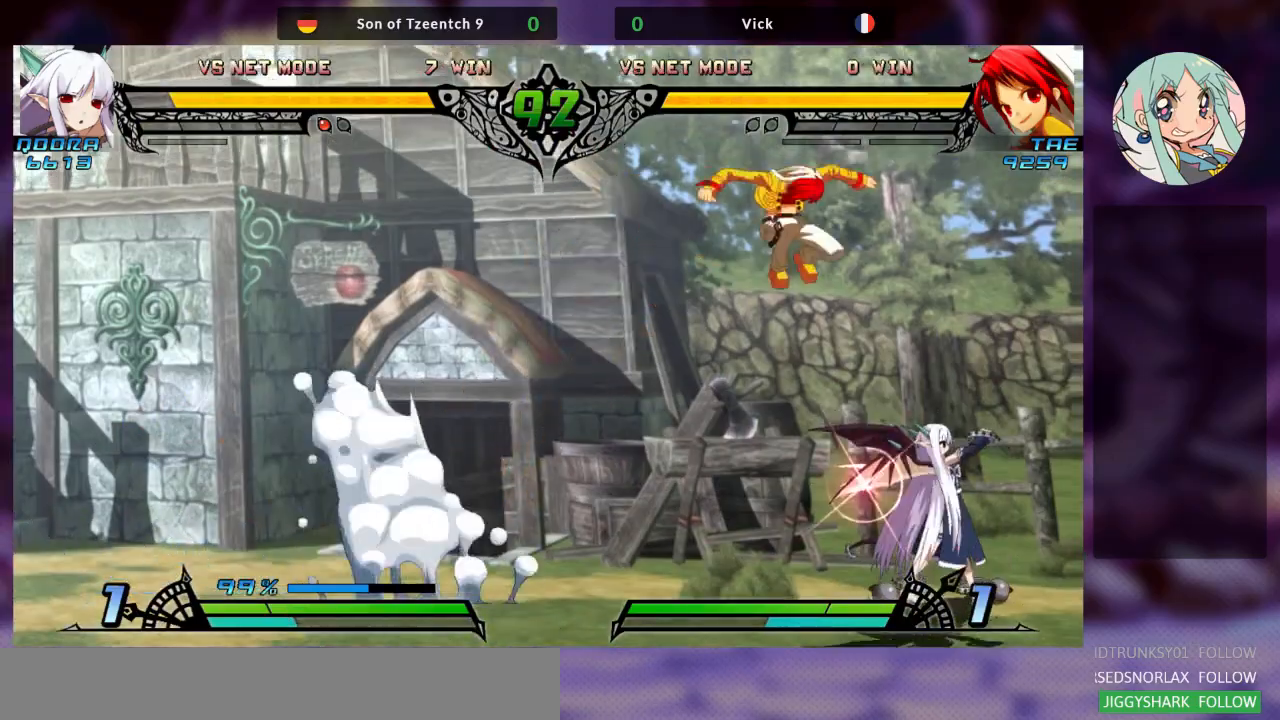
{"dt_ms": 500, "buttons": ["SQUARE"], "left_stick": "down-left", "events": [[133, "SQUARE", "up"], [200, "left_stick", "down-left"], [267, "SQUARE", "down"], [367, "SQUARE", "up"], [433, "SQUARE", "down"]]}
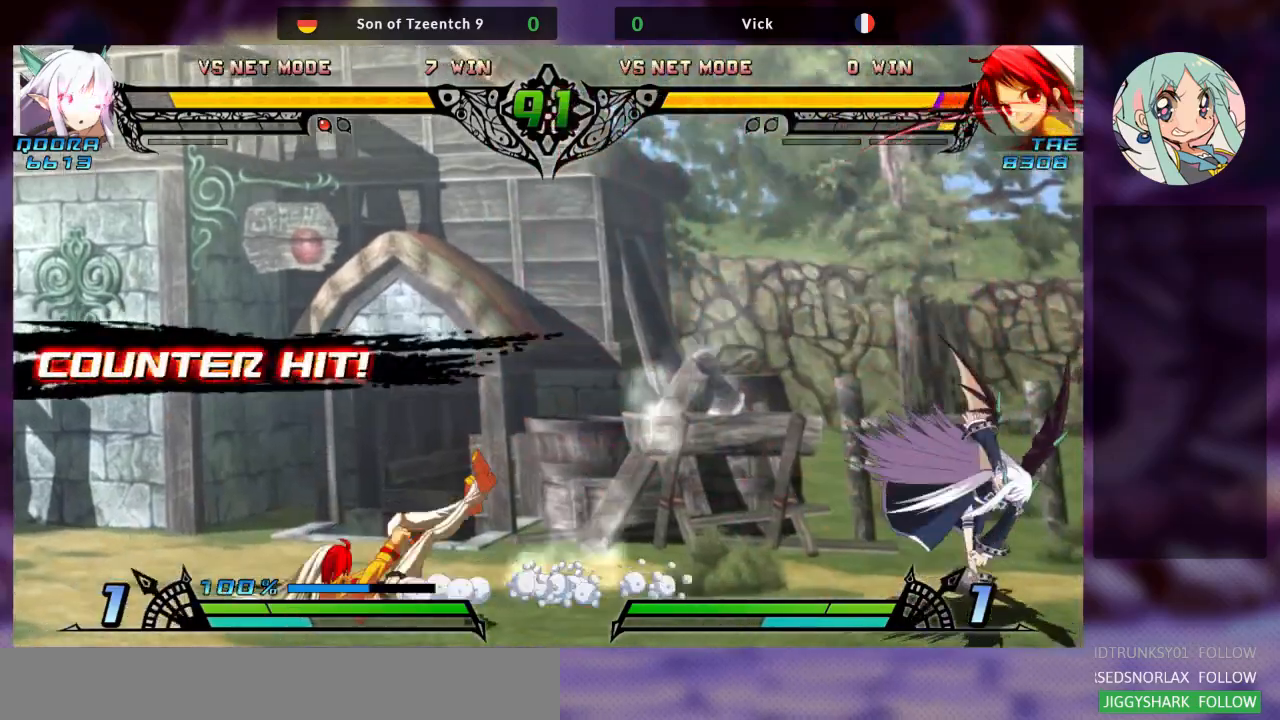
{"dt_ms": 500, "buttons": [], "left_stick": "right", "events": [[33, "SQUARE", "up"], [100, "left_stick", "center"], [167, "left_stick", "right"], [267, "TRIANGLE", "down"], [333, "SQUARE", "down"], [400, "TRIANGLE", "up"], [467, "SQUARE", "up"]]}
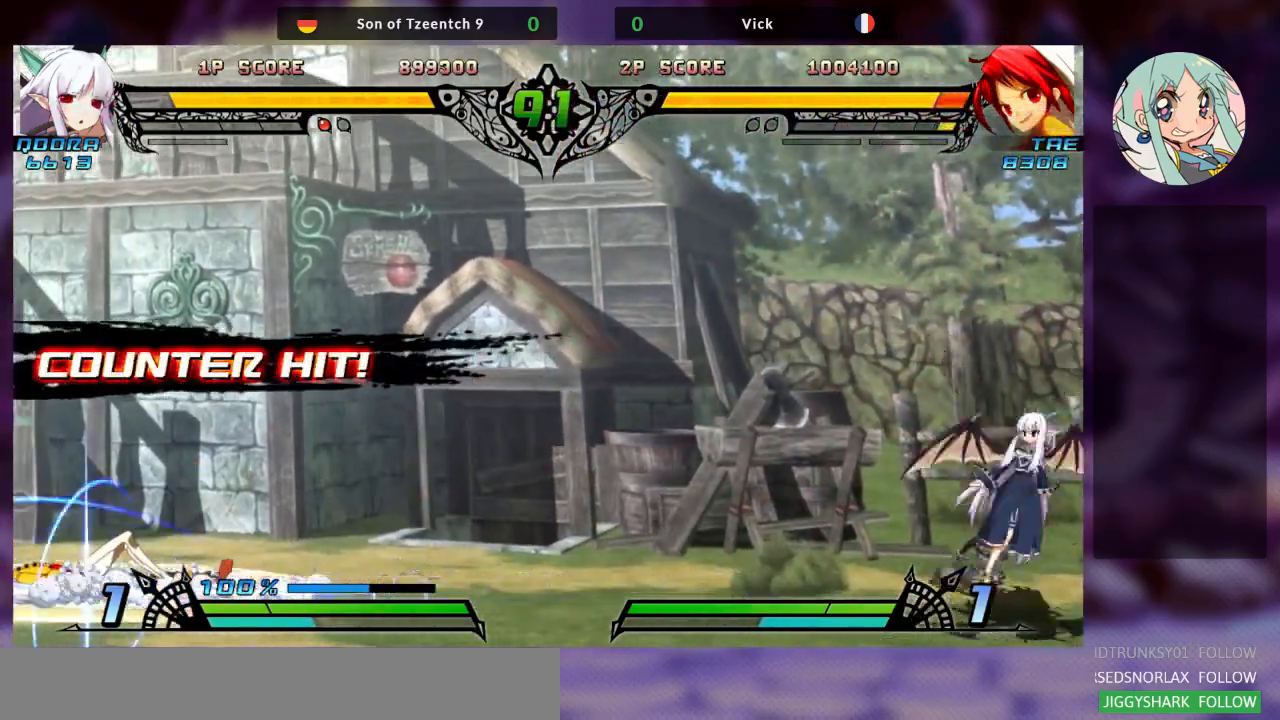
{"dt_ms": 500, "buttons": [], "left_stick": "left", "events": [[33, "SQUARE", "down"], [33, "TRIANGLE", "down"], [133, "CROSS", "down"], [167, "TRIANGLE", "up"], [200, "SQUARE", "up"], [267, "CROSS", "up"], [367, "left_stick", "left"]]}
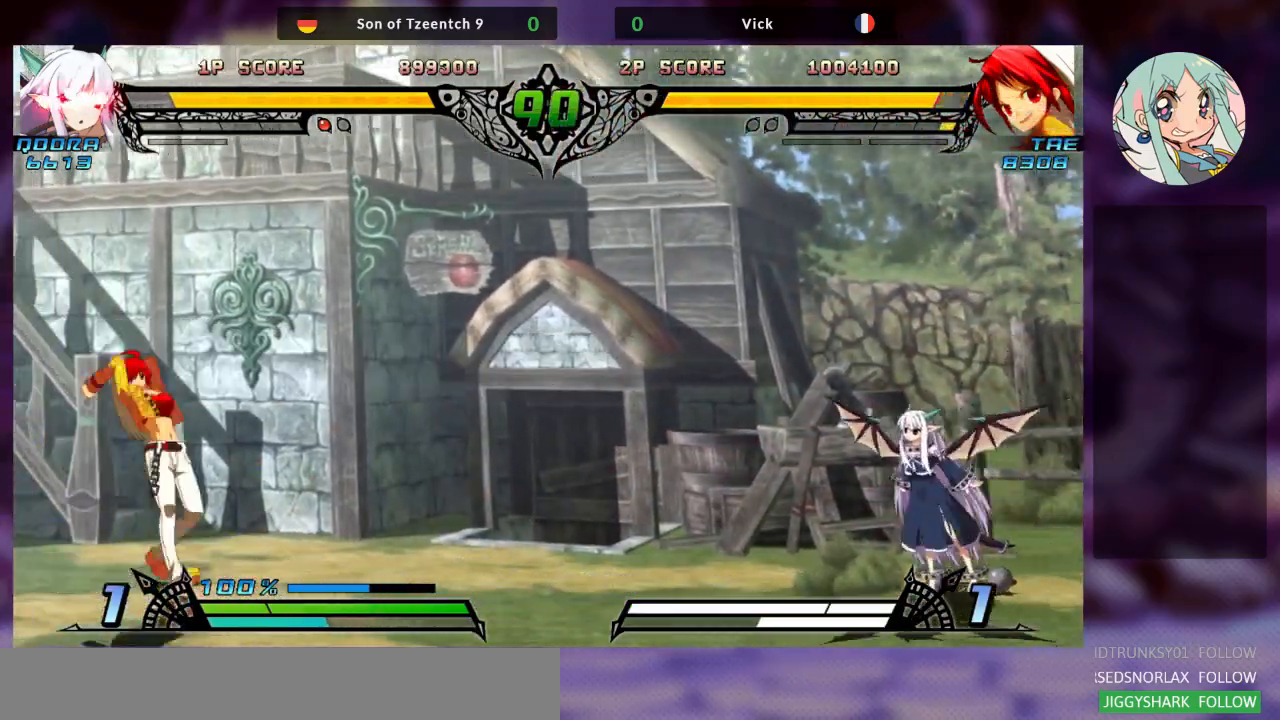
{"dt_ms": 500, "buttons": [], "left_stick": "left", "events": []}